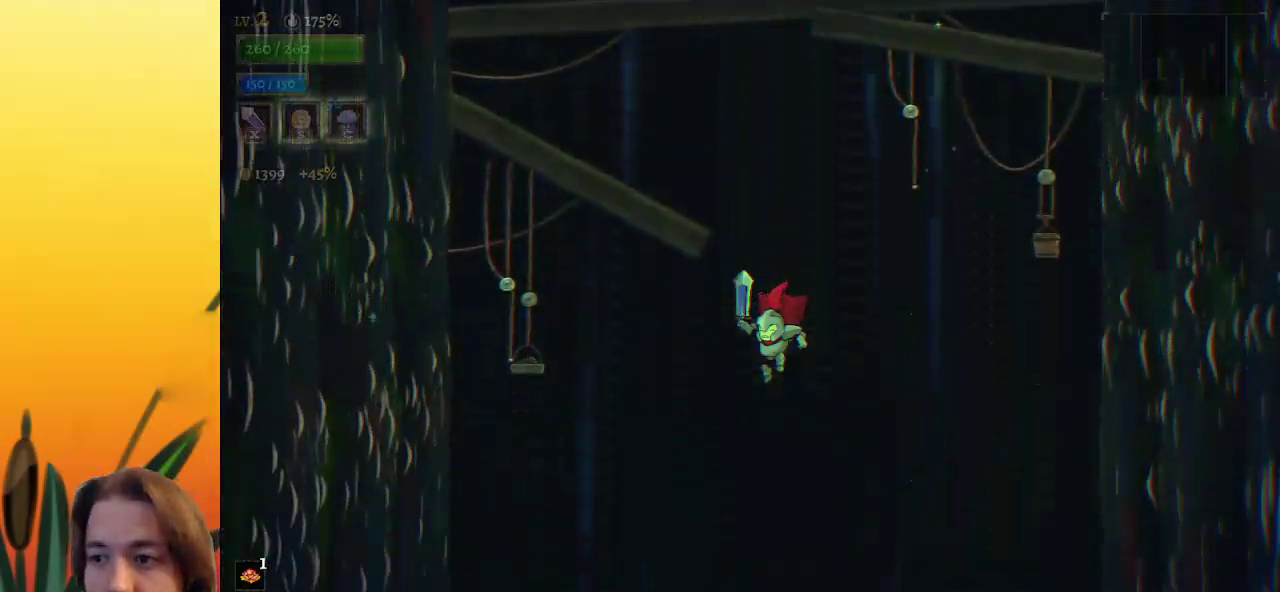
Gameplay with keyboard; each line is a JSON object with the keys held at the frame after it. "events" lists presses ("down") and releases ("up") of "a", "c", "d", "down", "left", "right", "s", "up", "x" and "z" between this image and that frame as [ms after this image, input, new state], when the widget could be followed in between. No other keys are recorded. Mouse input is not recorded.
{"keys": [], "events": []}
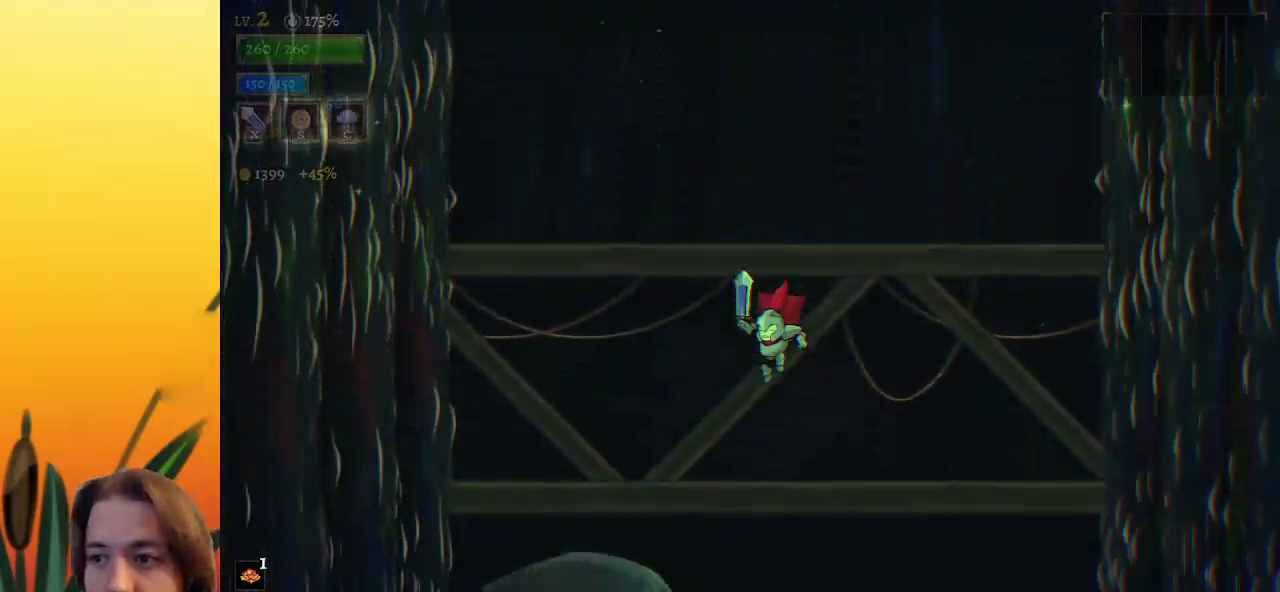
{"keys": [], "events": []}
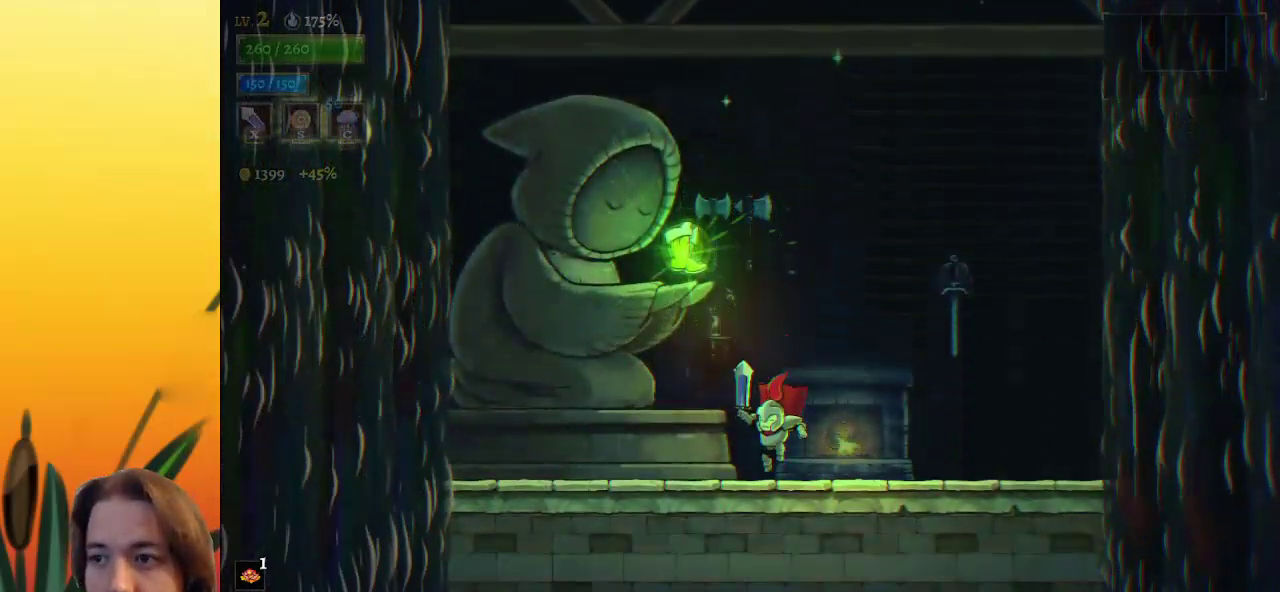
{"keys": [], "events": [[83, "up", "down"], [167, "up", "up"]]}
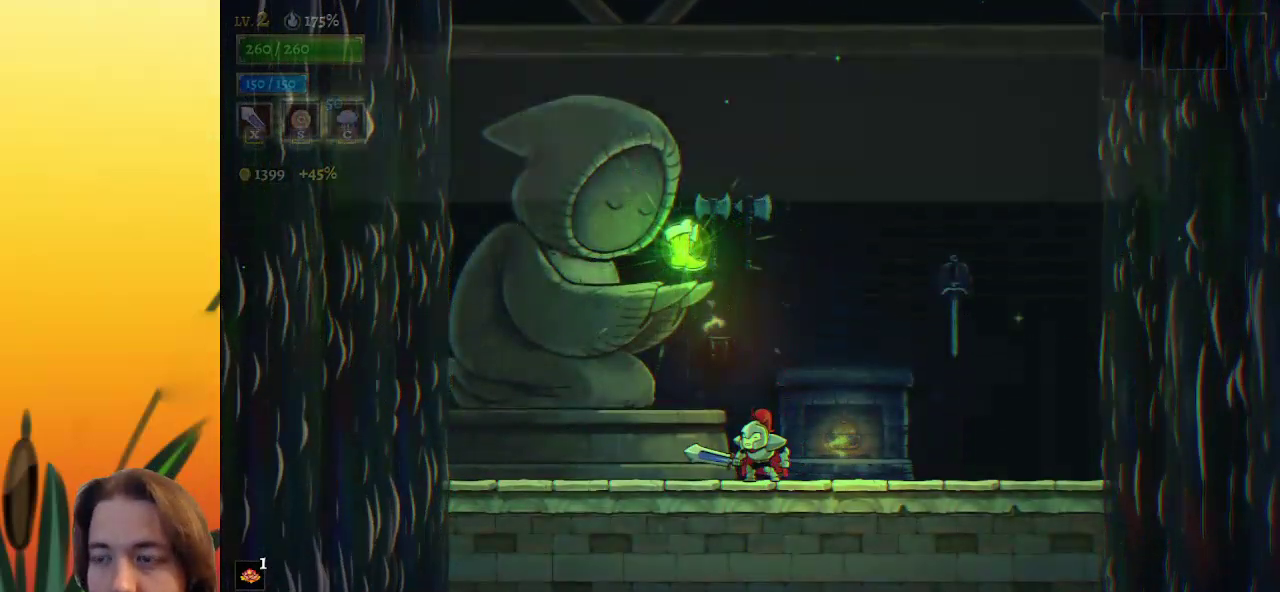
{"keys": [], "events": []}
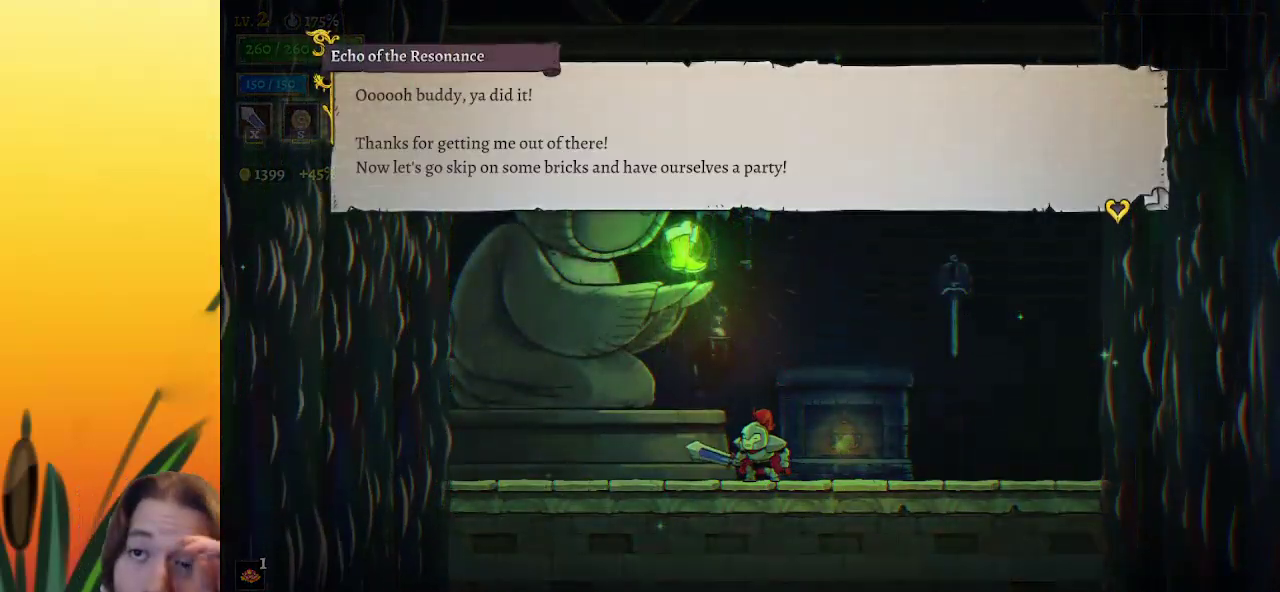
{"keys": [], "events": []}
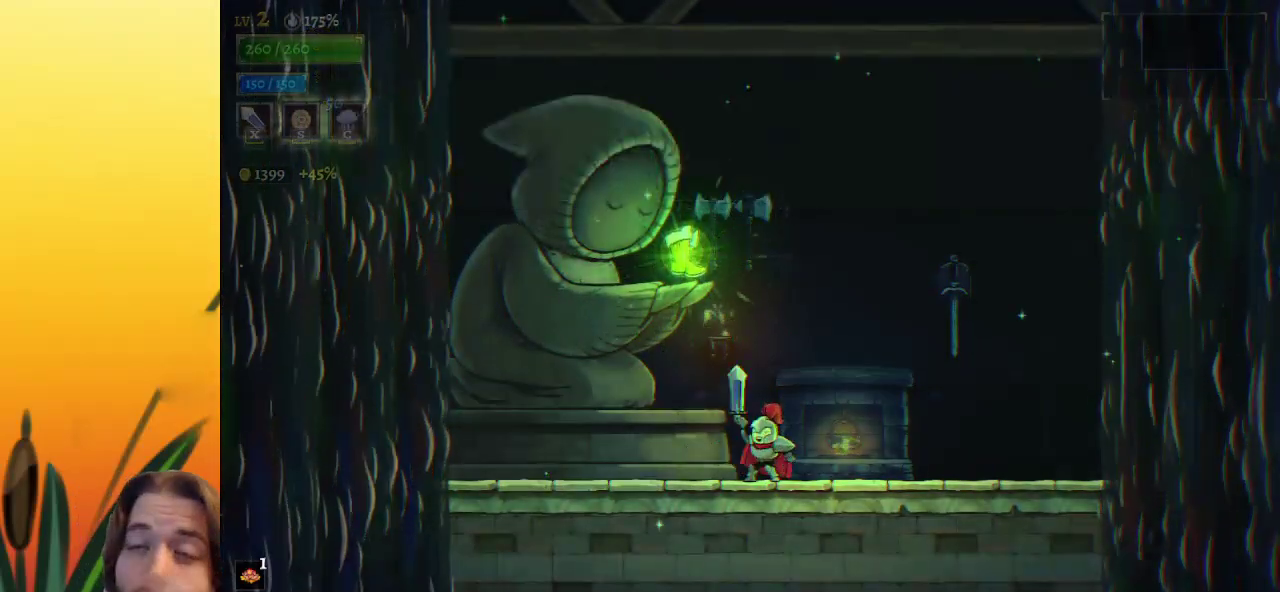
{"keys": [], "events": []}
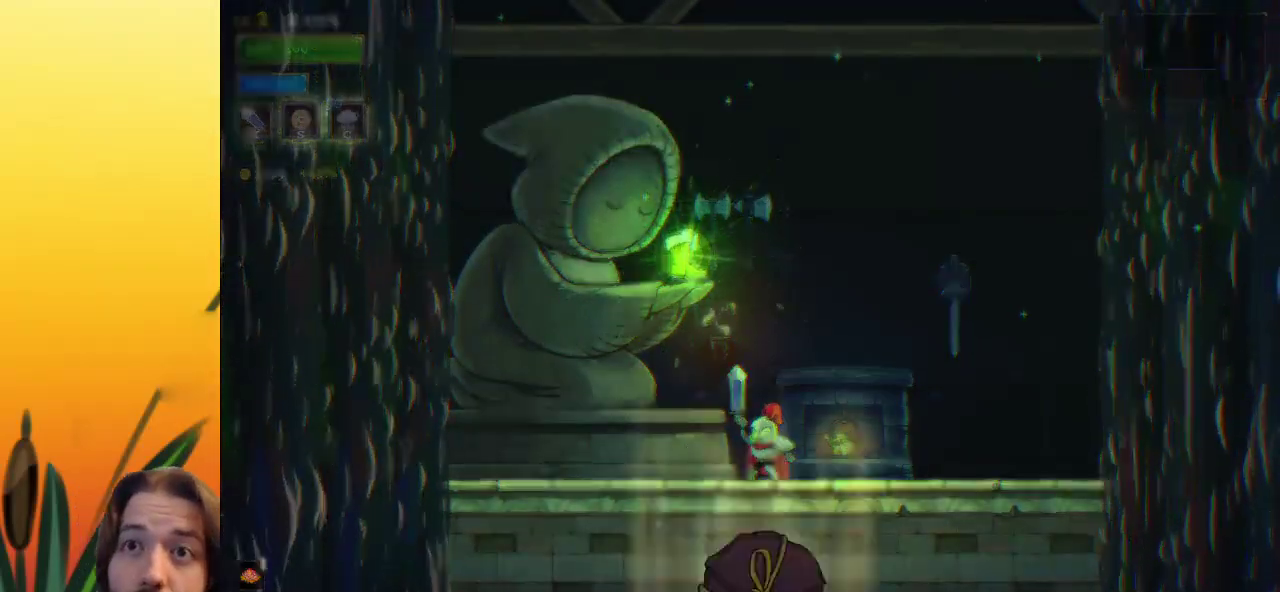
{"keys": [], "events": []}
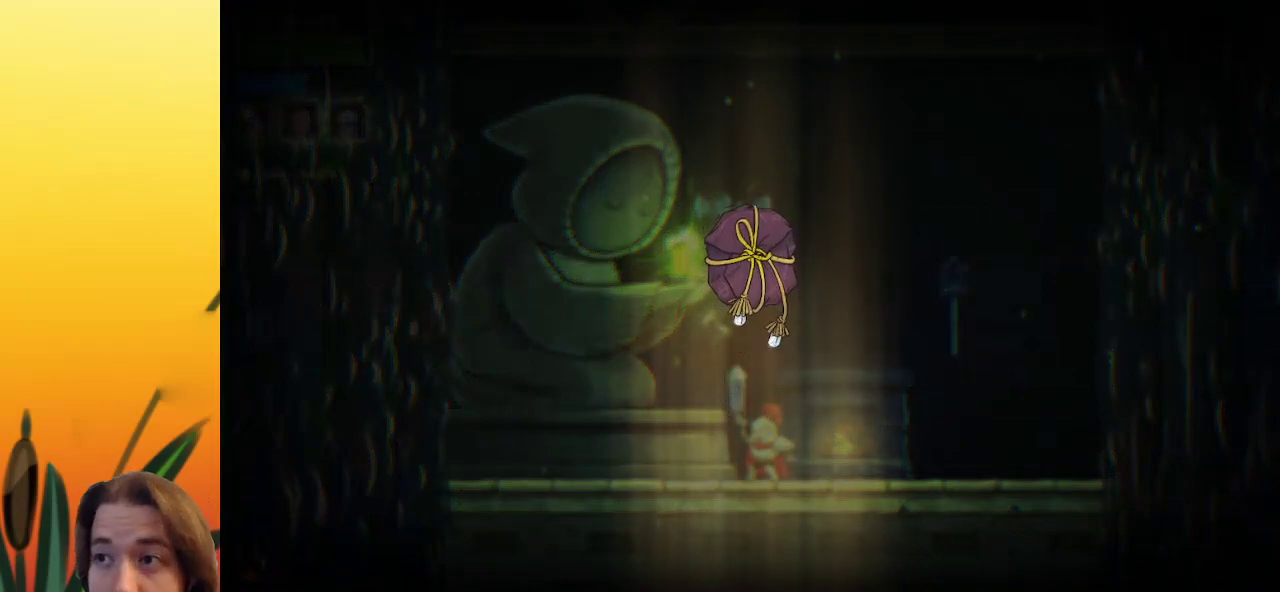
{"keys": [], "events": []}
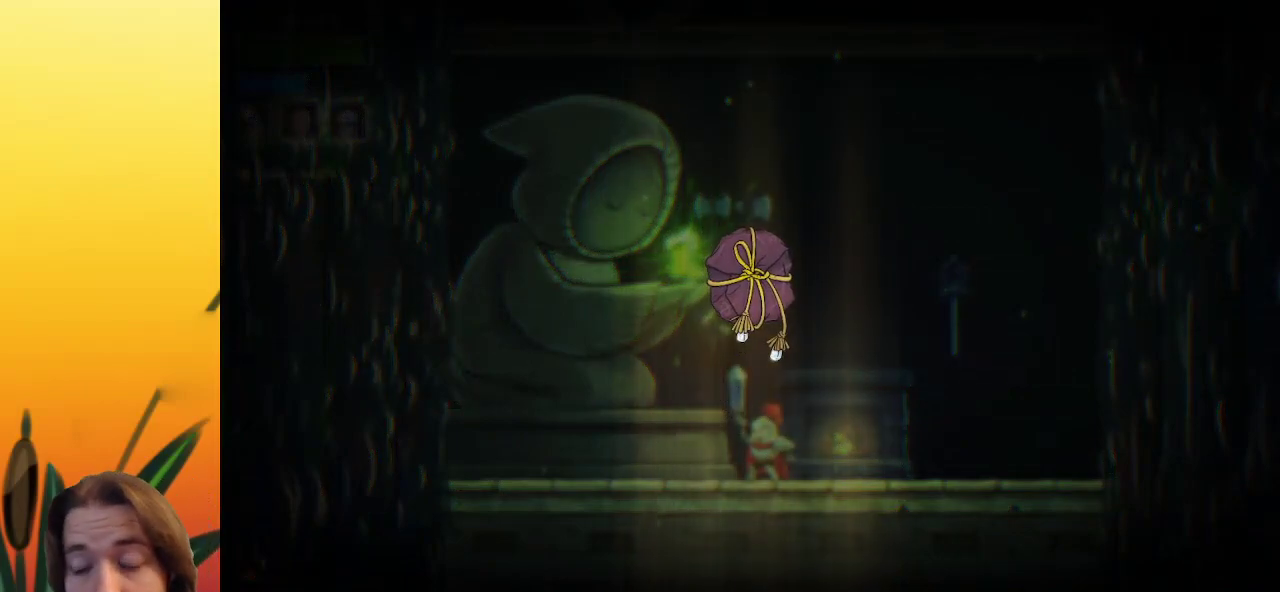
{"keys": [], "events": []}
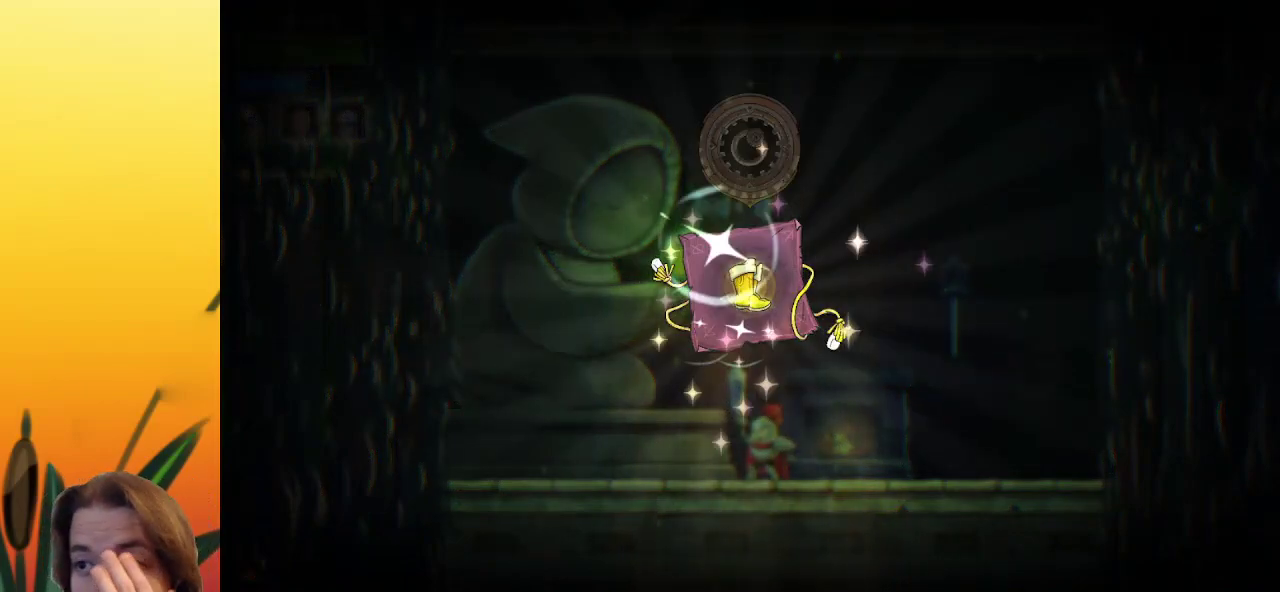
{"keys": [], "events": []}
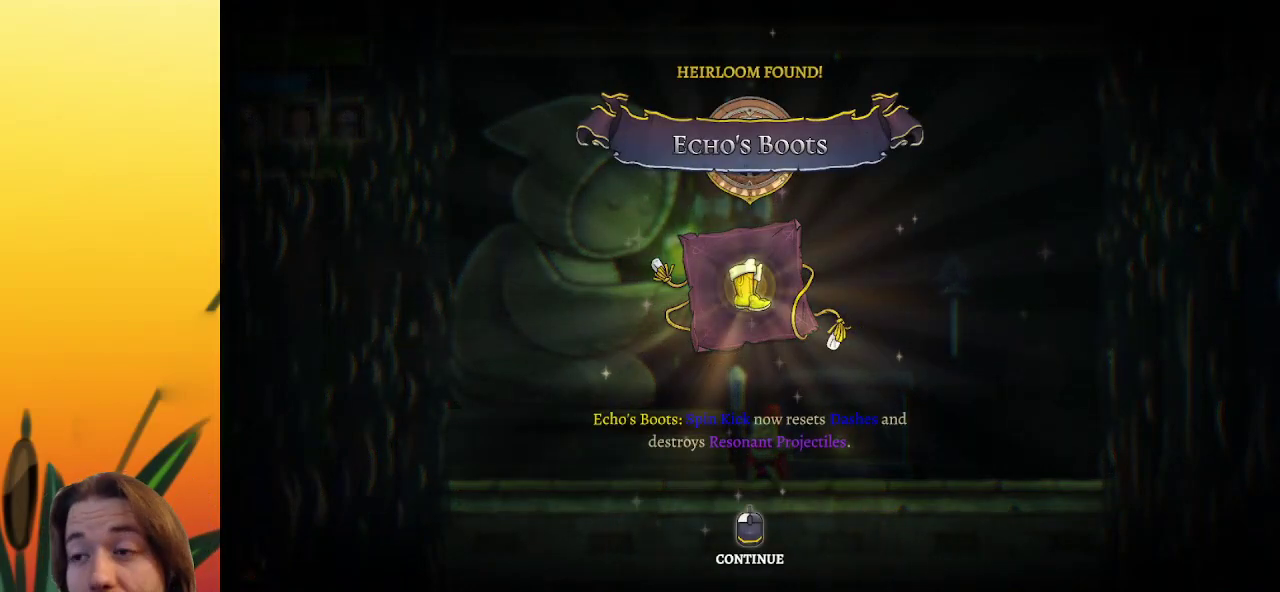
{"keys": [], "events": []}
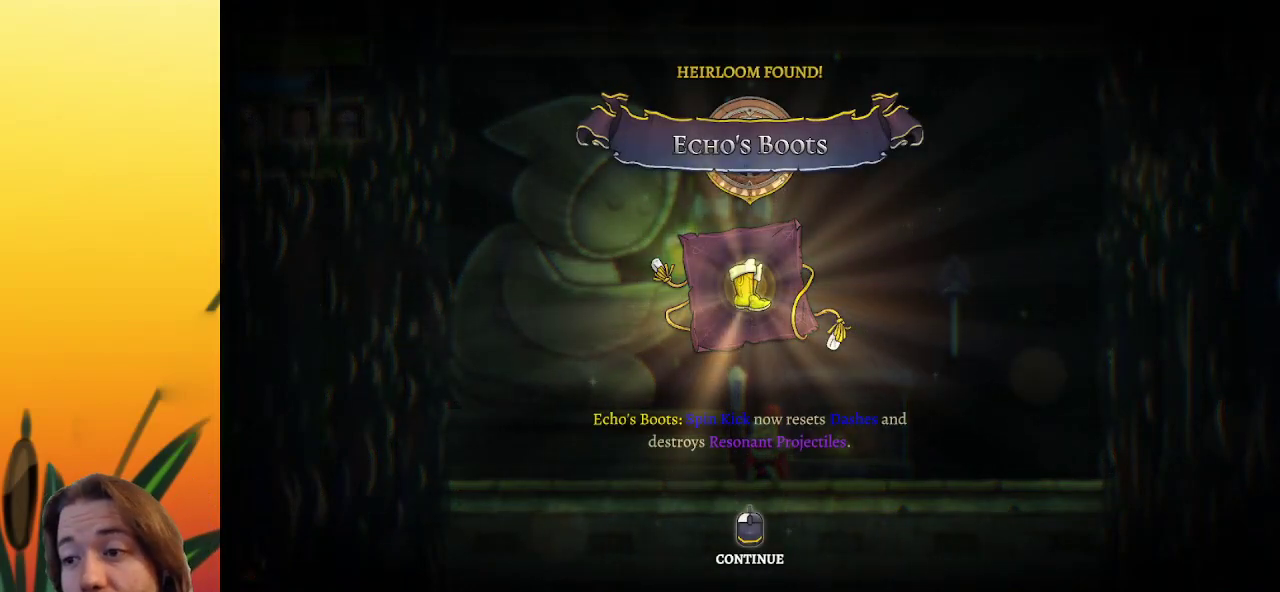
{"keys": [], "events": []}
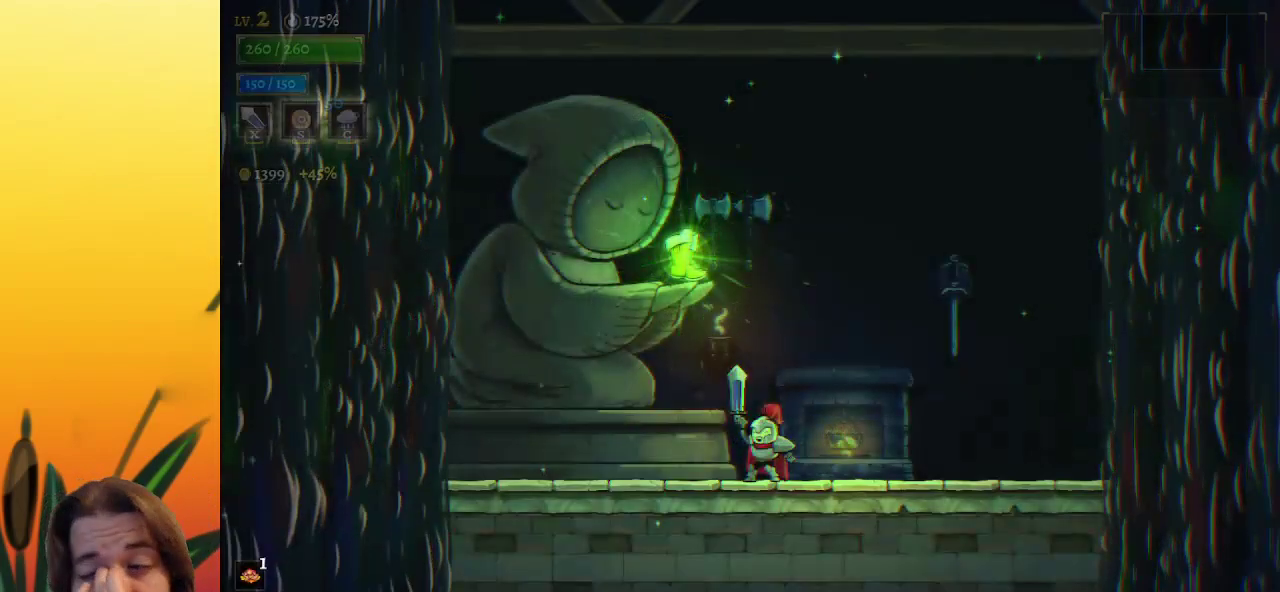
{"keys": [], "events": []}
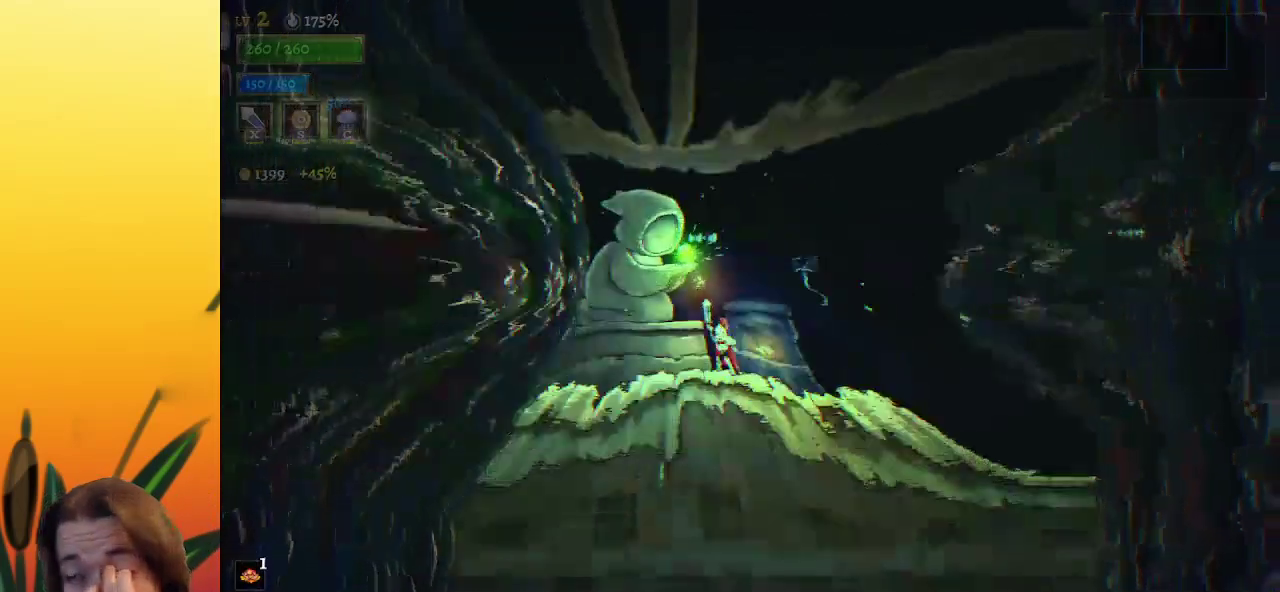
{"keys": ["down"], "events": [[400, "down", "down"]]}
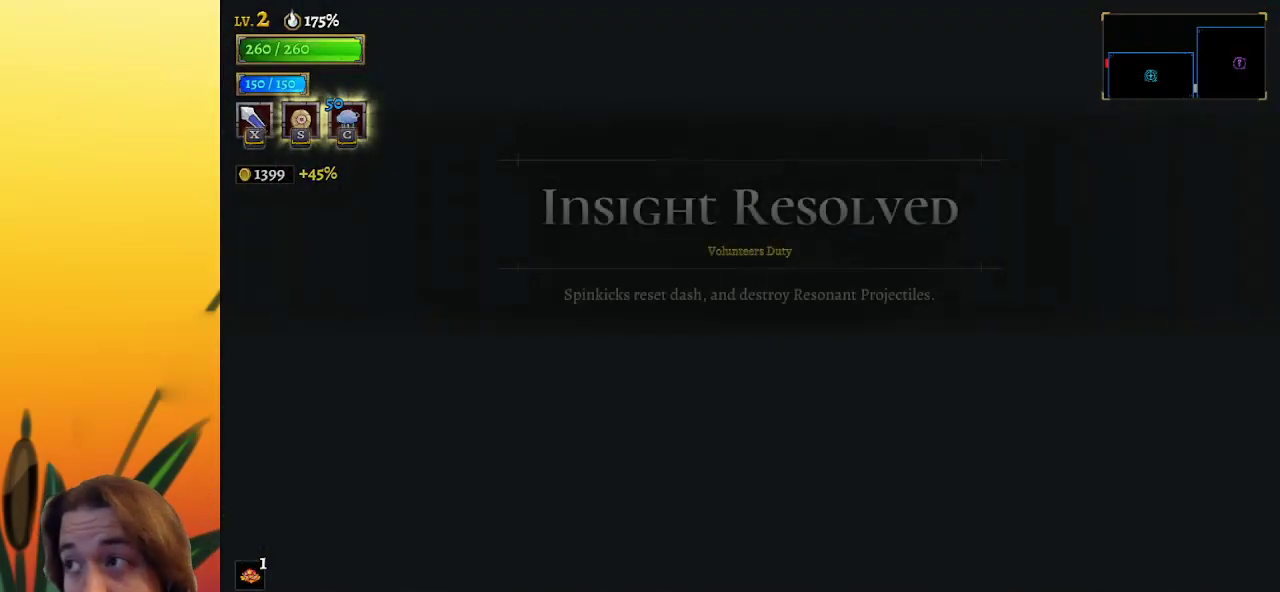
{"keys": ["down"], "events": []}
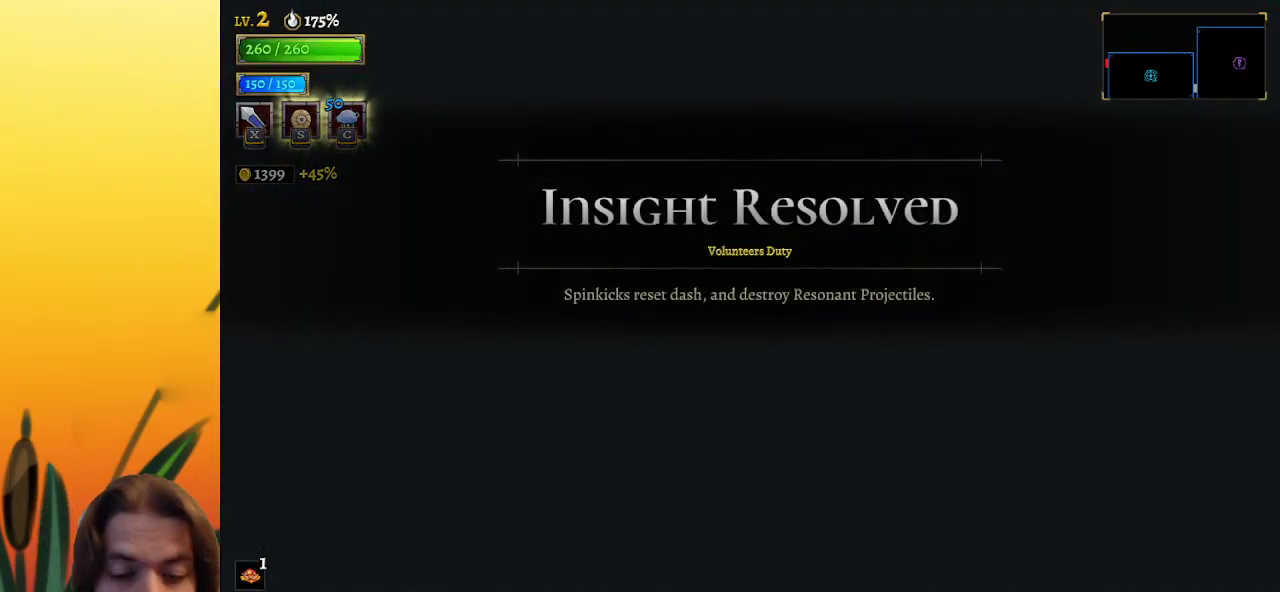
{"keys": ["down"], "events": []}
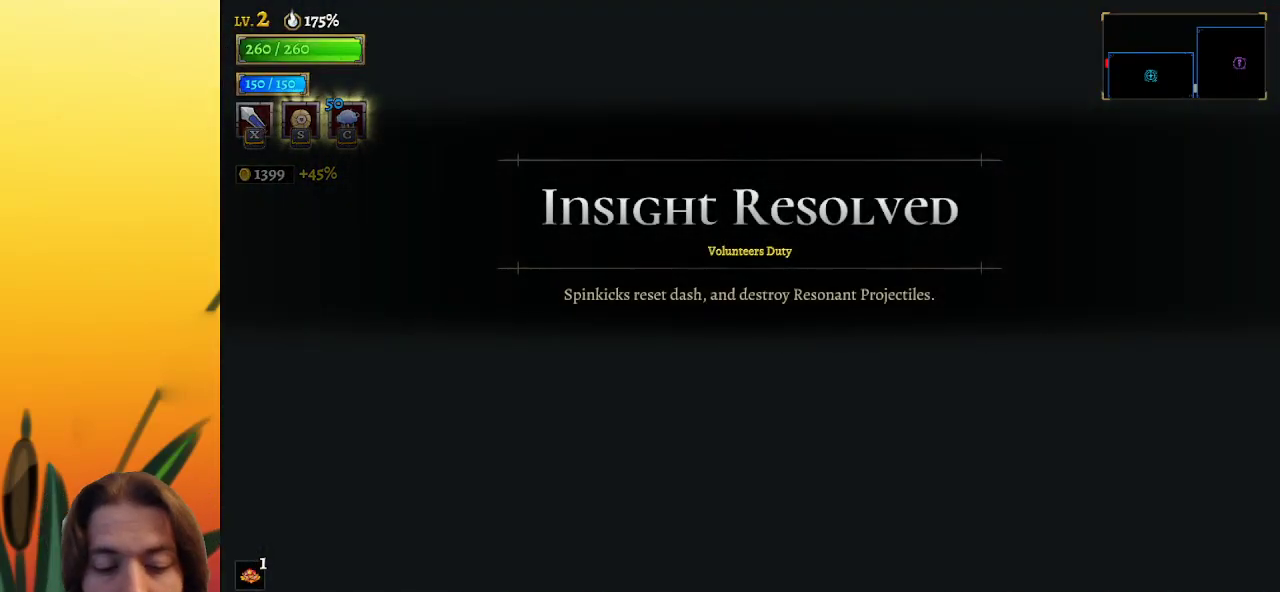
{"keys": ["left"], "events": [[450, "left", "down"], [500, "down", "up"]]}
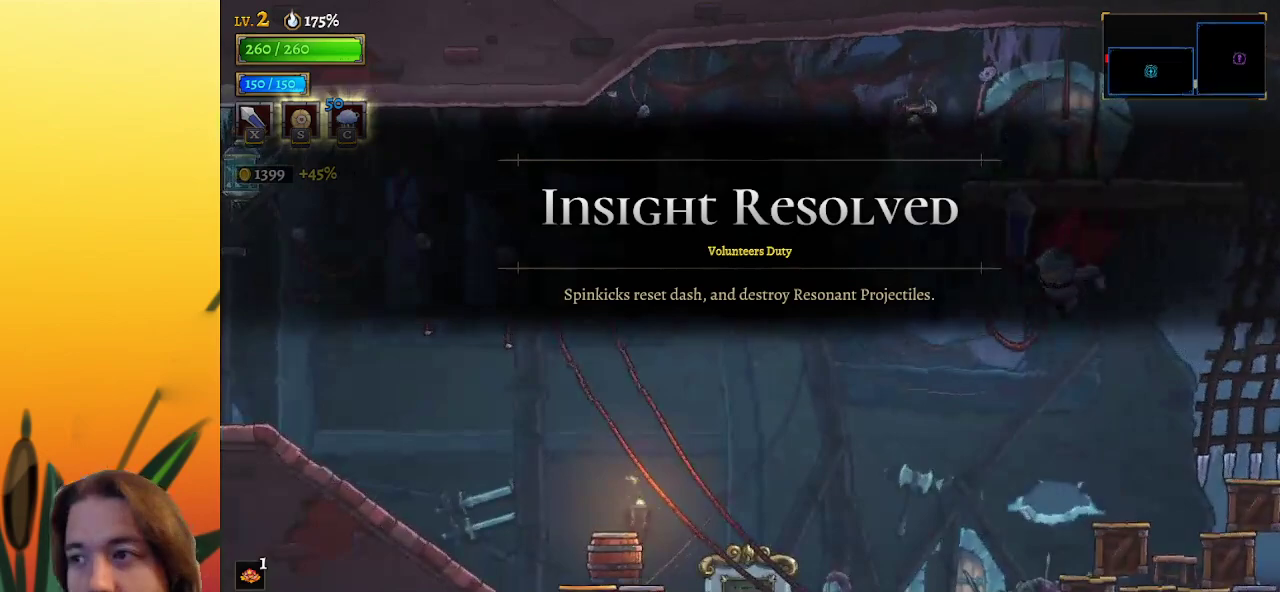
{"keys": ["d", "right"], "events": [[100, "left", "up"], [267, "right", "down"], [417, "d", "down"]]}
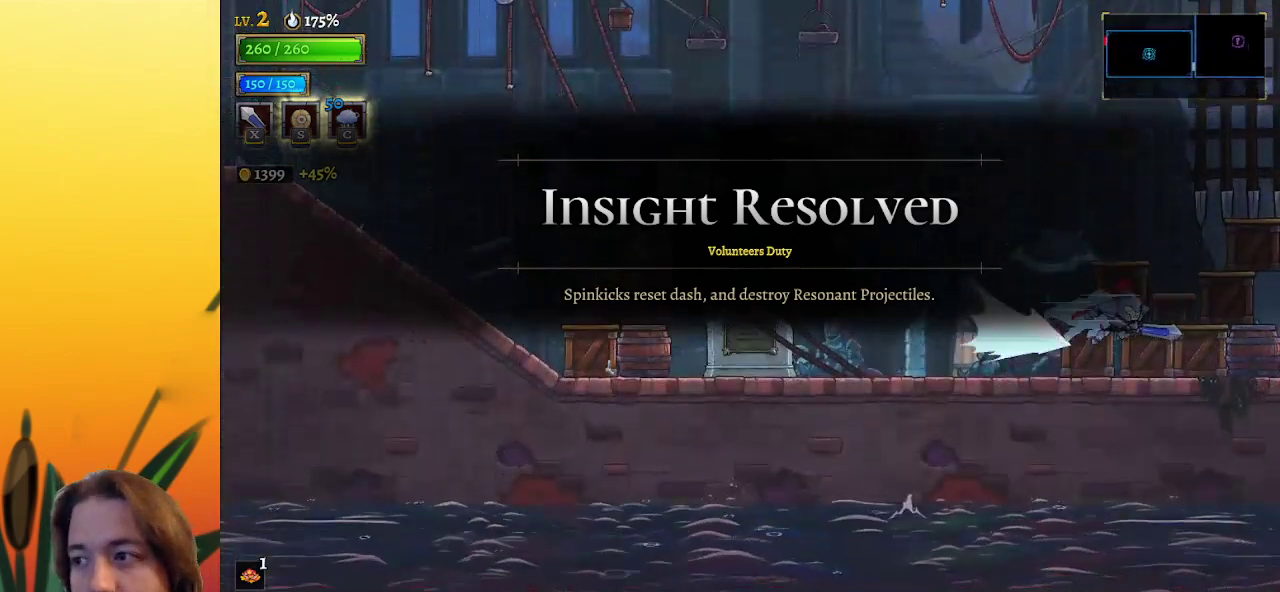
{"keys": ["right"], "events": [[200, "d", "up"]]}
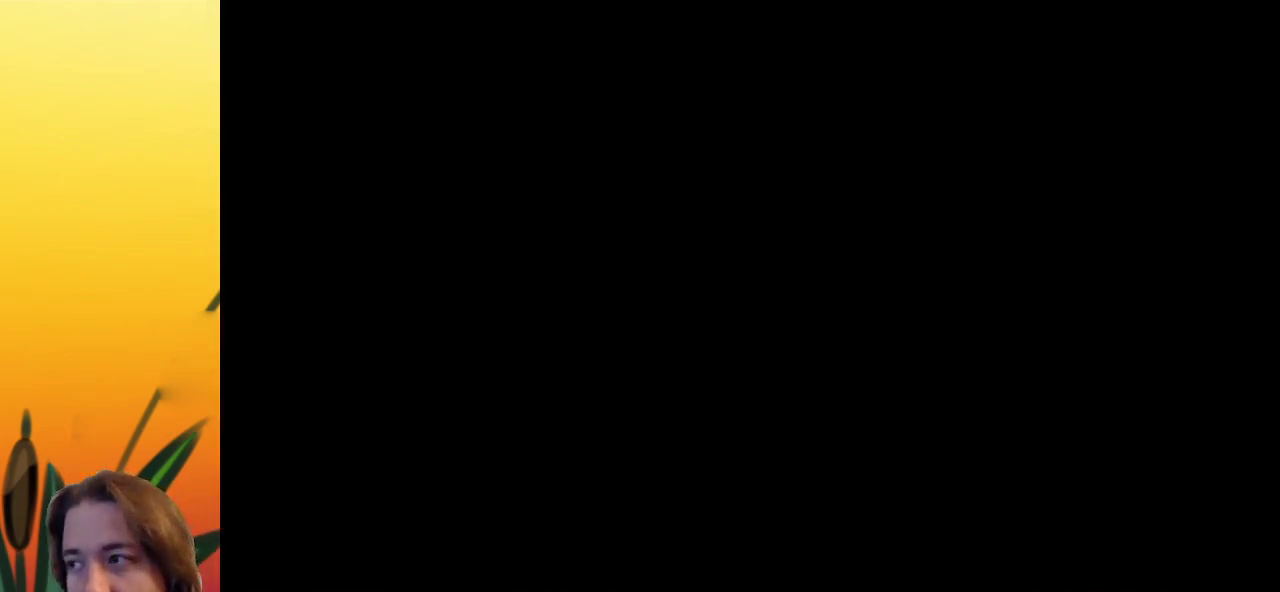
{"keys": ["right"], "events": []}
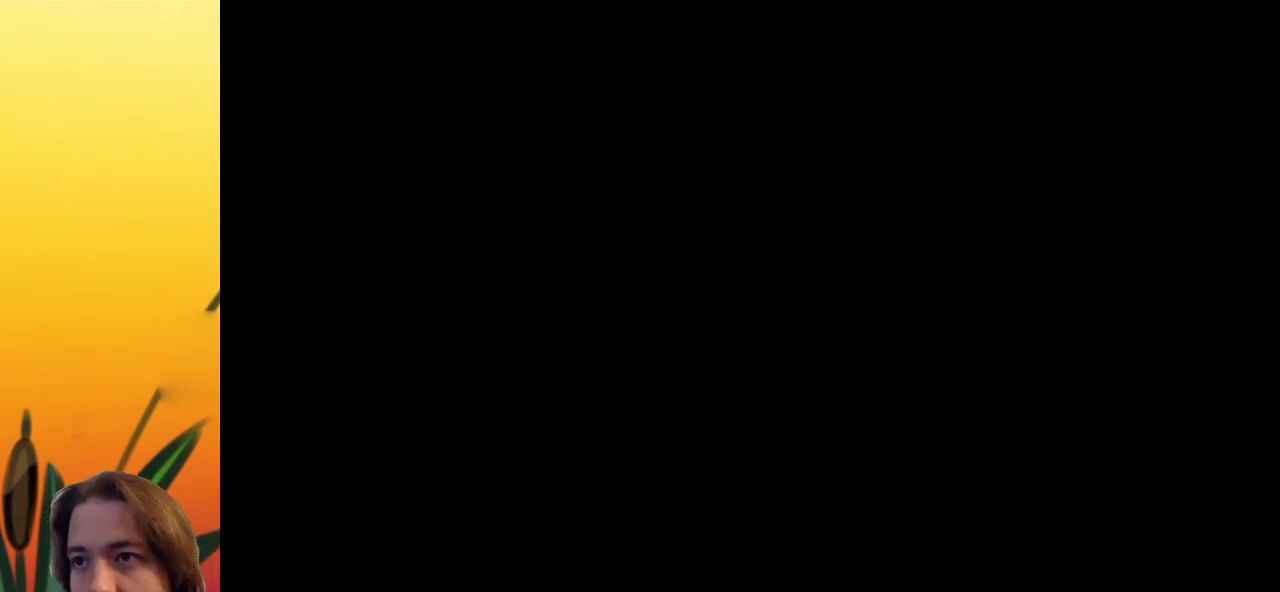
{"keys": ["right"], "events": []}
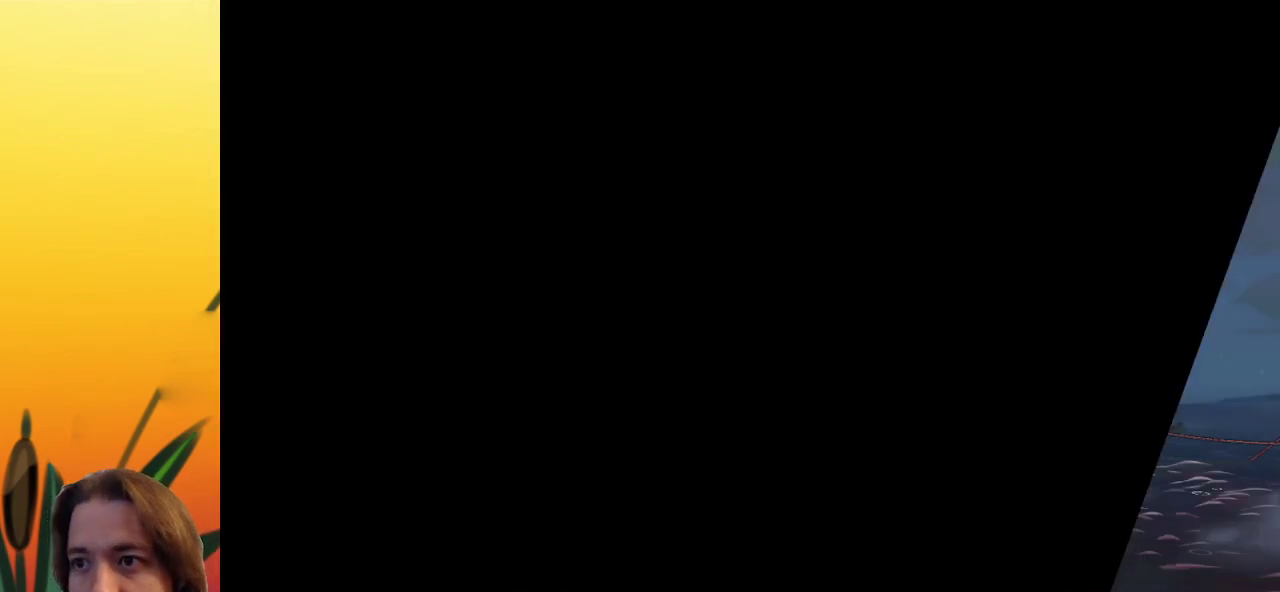
{"keys": ["right"], "events": [[200, "d", "down"], [383, "d", "up"]]}
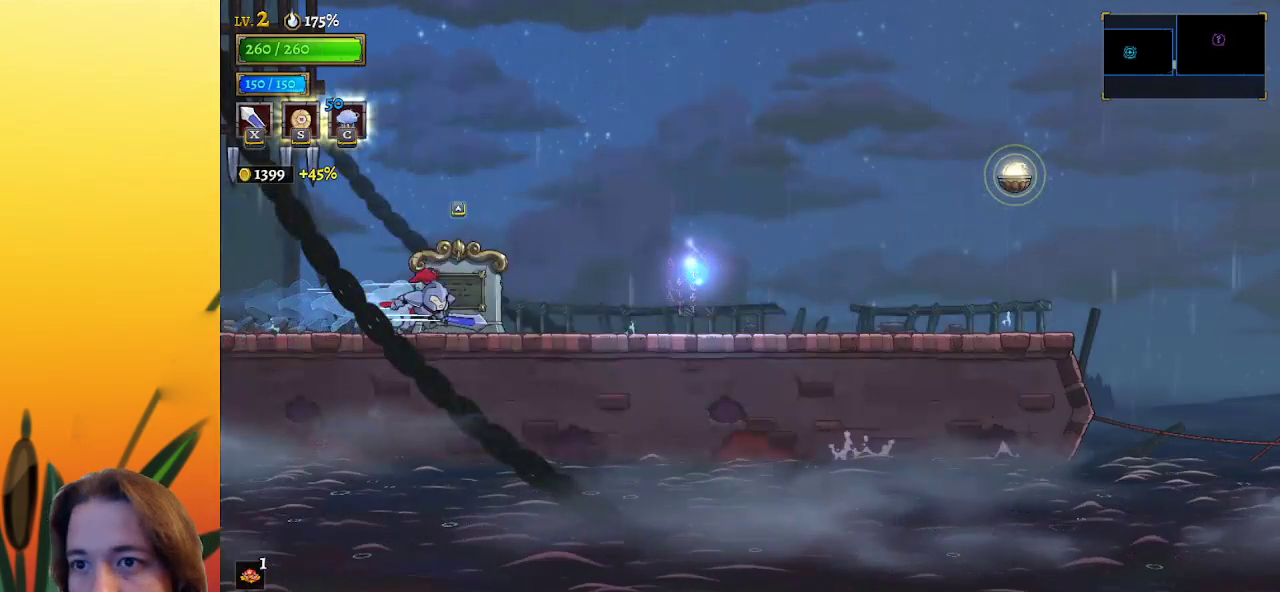
{"keys": ["d", "right"], "events": [[67, "d", "down"], [250, "d", "up"], [450, "d", "down"]]}
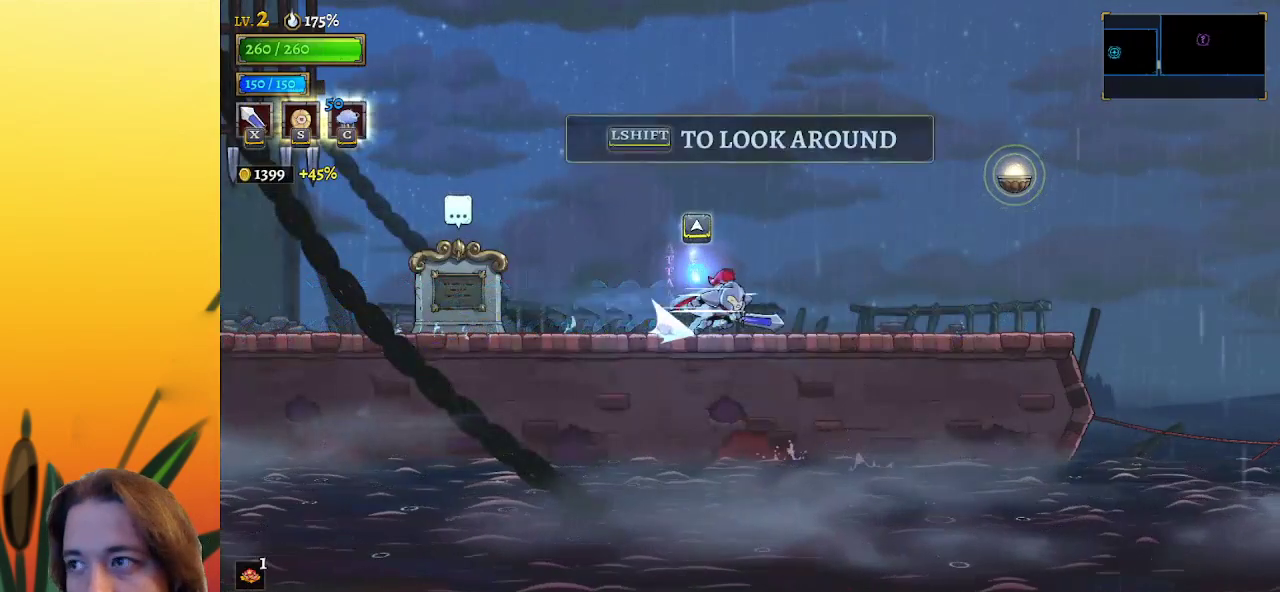
{"keys": ["right", "z"], "events": [[100, "d", "up"], [383, "z", "down"]]}
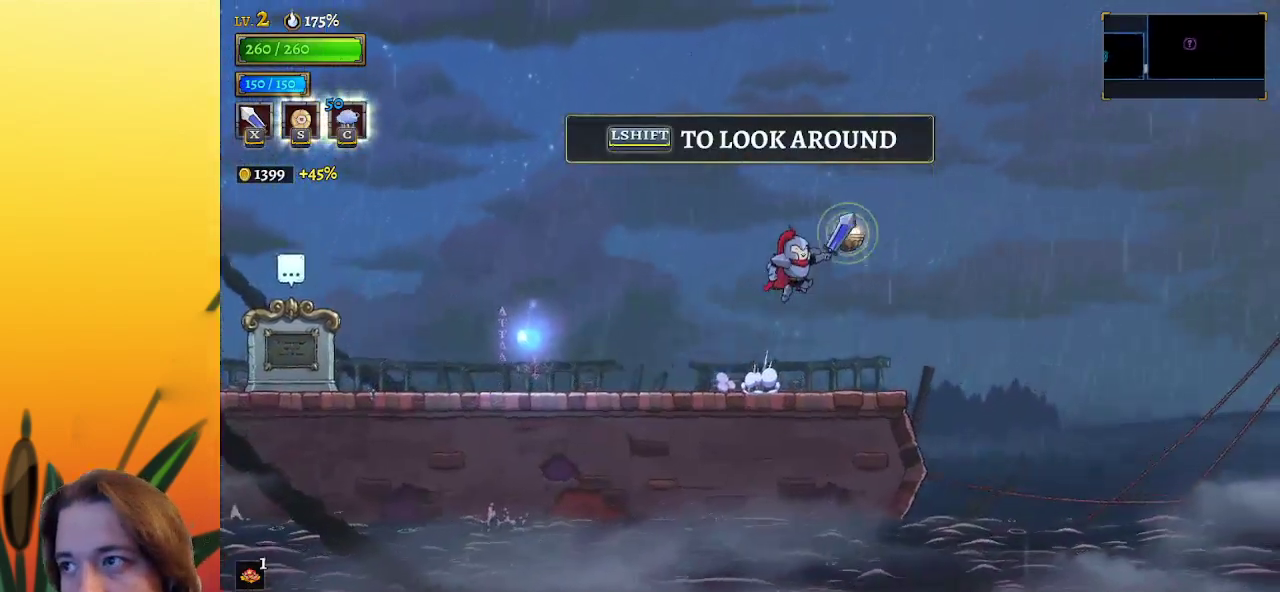
{"keys": ["d", "right"], "events": [[67, "z", "up"], [100, "down", "down"], [250, "down", "up"], [483, "d", "down"]]}
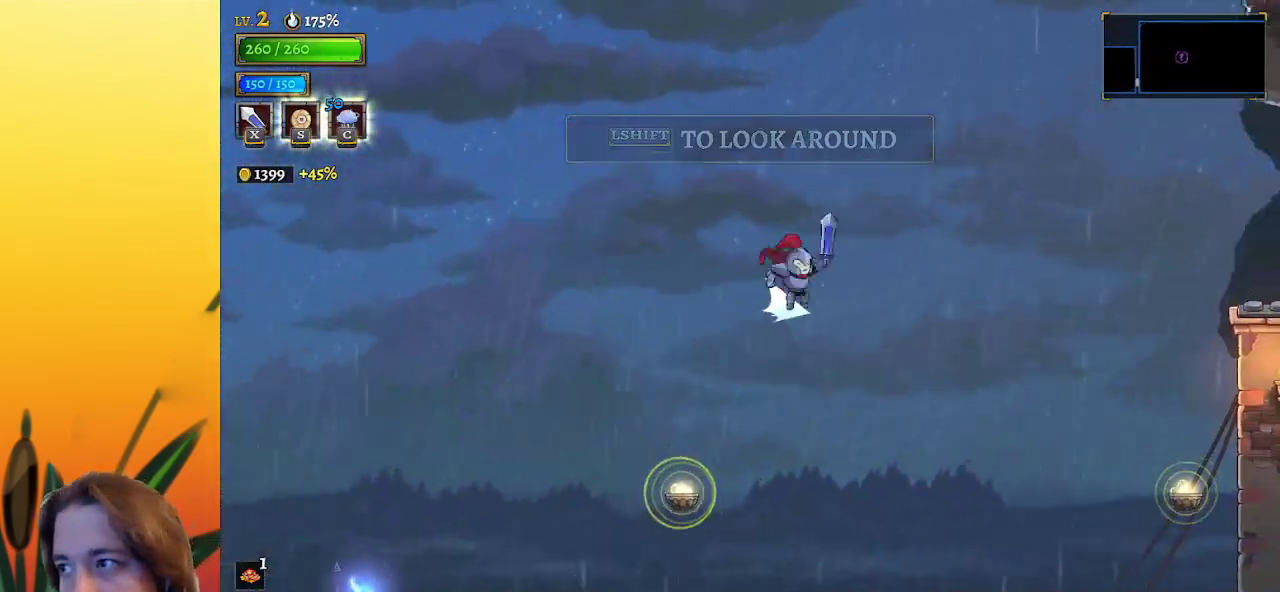
{"keys": ["right"], "events": [[167, "d", "up"]]}
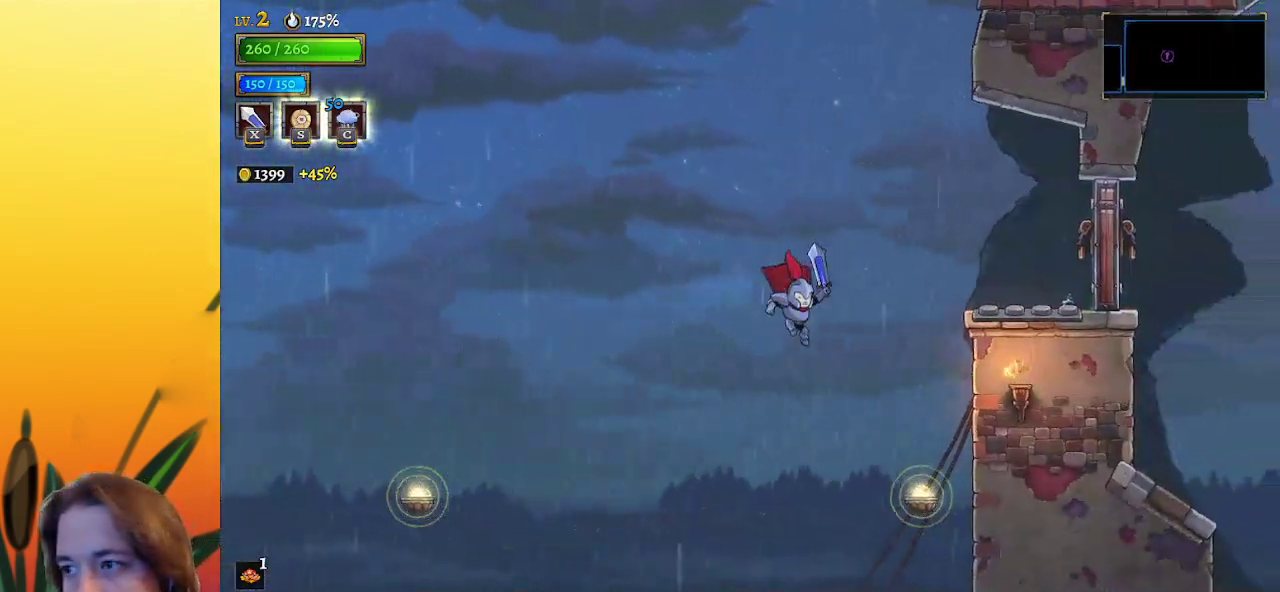
{"keys": ["right"], "events": [[133, "down", "down"], [367, "down", "up"]]}
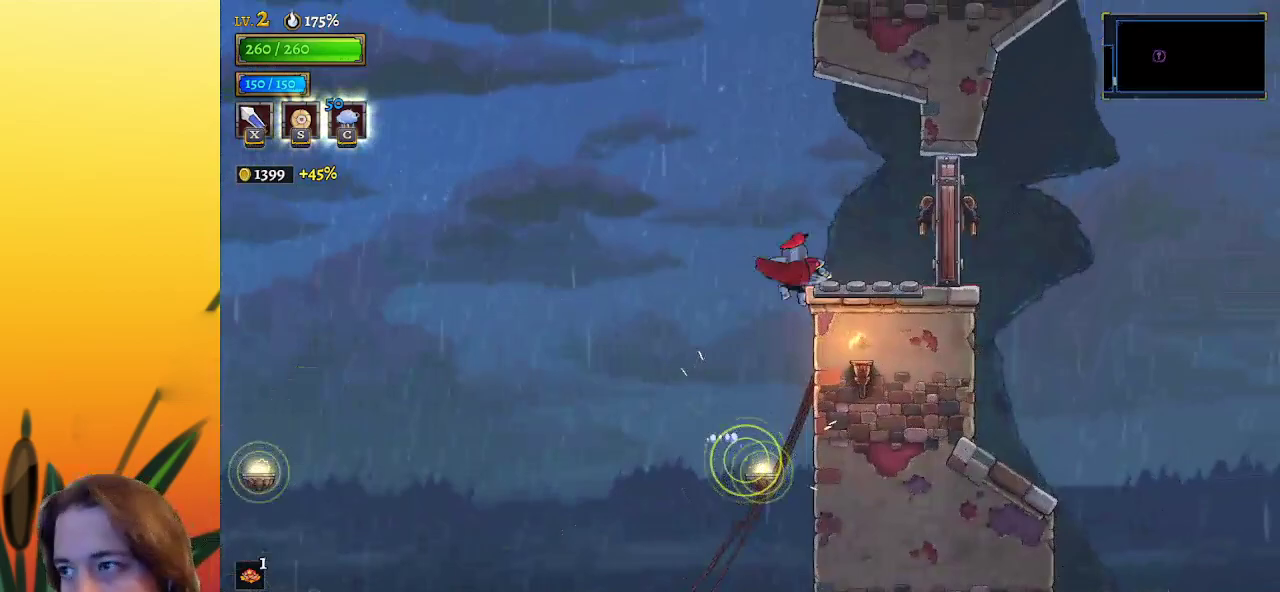
{"keys": ["right"], "events": [[17, "x", "down"], [150, "x", "up"]]}